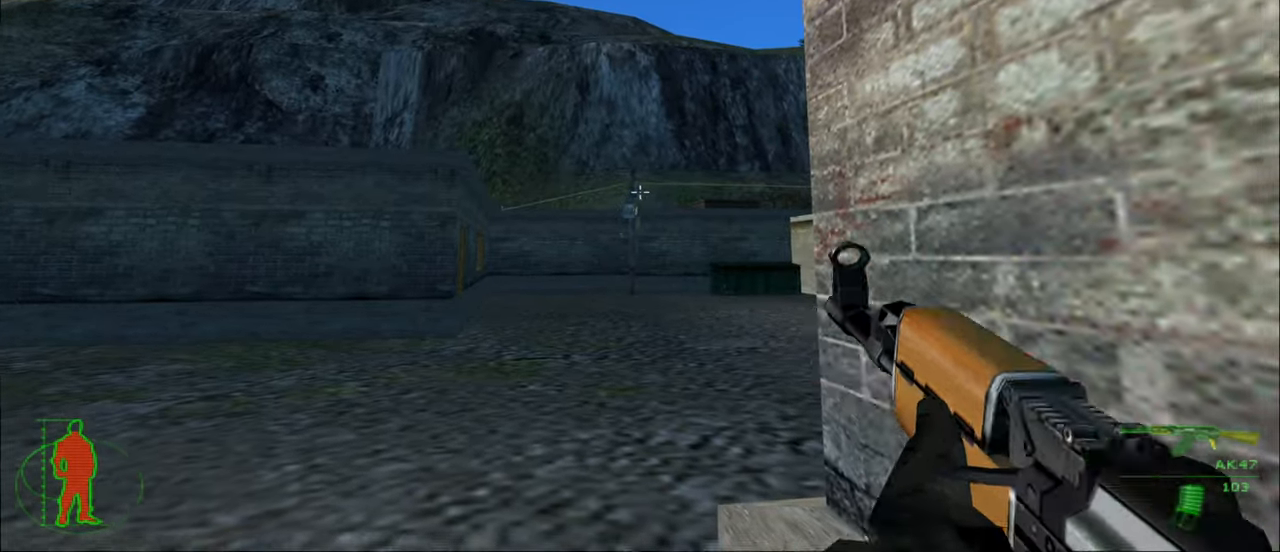
Gameplay with keyboard and mouse; each line is a JSON object with the keys and mouse buttons held at the frame after it. "events" lists presses ("down") and releases ("up") of "1", "2", "3", "4", "5", "a", "alt", "c", "caps_lock", "ctrl", "d", "e", "f", "g", "q", "r", "s", "shift", "space", "t", "tab", "v", "w", "x", "z", "mouse_left", "mouse_wheel" and "mouse_right" between this image and that frame as [ms after this image, input, new state], when the widget could be followed in between. "mouse_left", "mouse_wheel", "mouse_right" = the "left", "wheel", "right" buttons of the "mouse" list. No other keys are recorded. "wheel" means that the mouse wheel is clicked or scrolled. "mouse_move" is the direction in which the mouse moves at that frame (one of eight, or "still"), when it could be read.
{"keys": [], "mouse": ["left"], "mouse_move": "still", "events": [[400, "mouse_left", "down"]]}
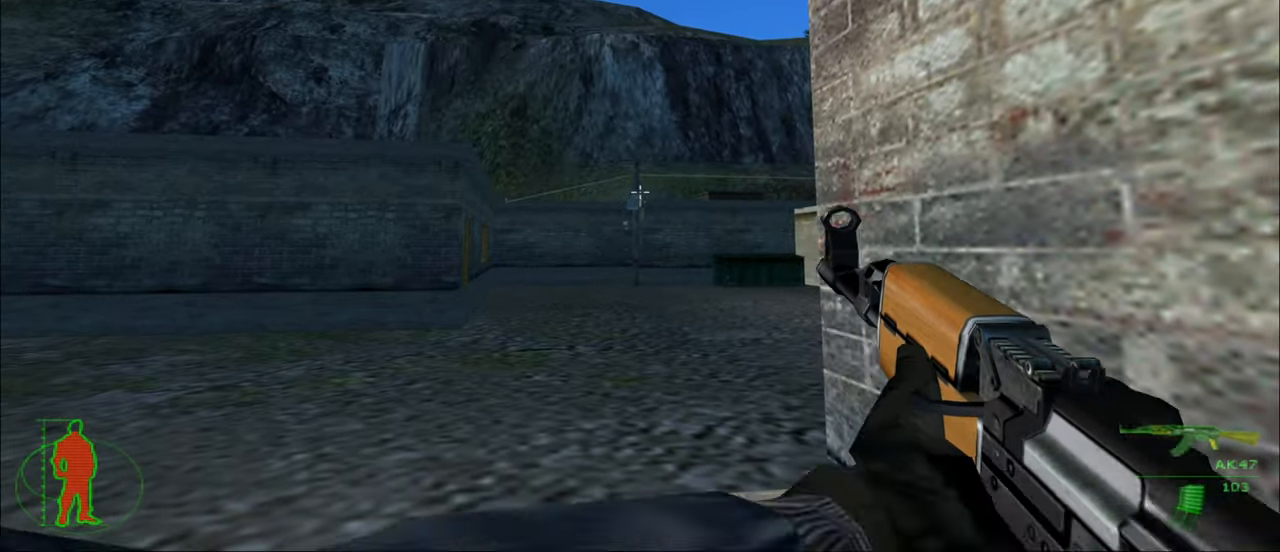
{"keys": [], "mouse": ["left"], "mouse_move": "still", "events": [[33, "mouse_left", "up"], [400, "mouse_left", "down"]]}
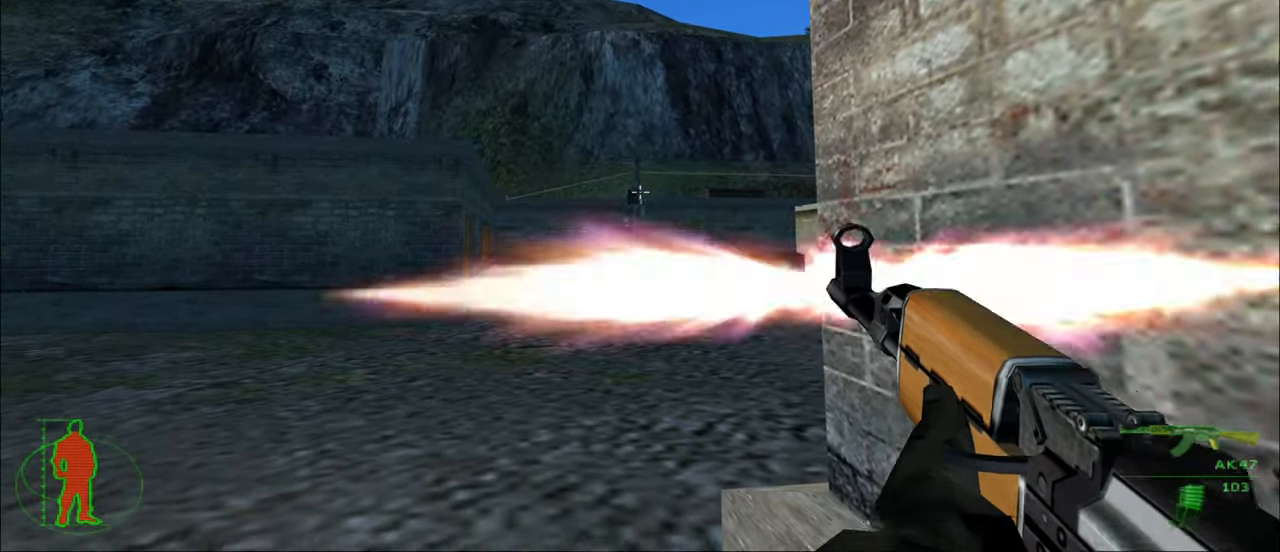
{"keys": [], "mouse": [], "mouse_move": "still", "events": [[100, "mouse_left", "up"], [433, "r", "down"], [500, "r", "up"]]}
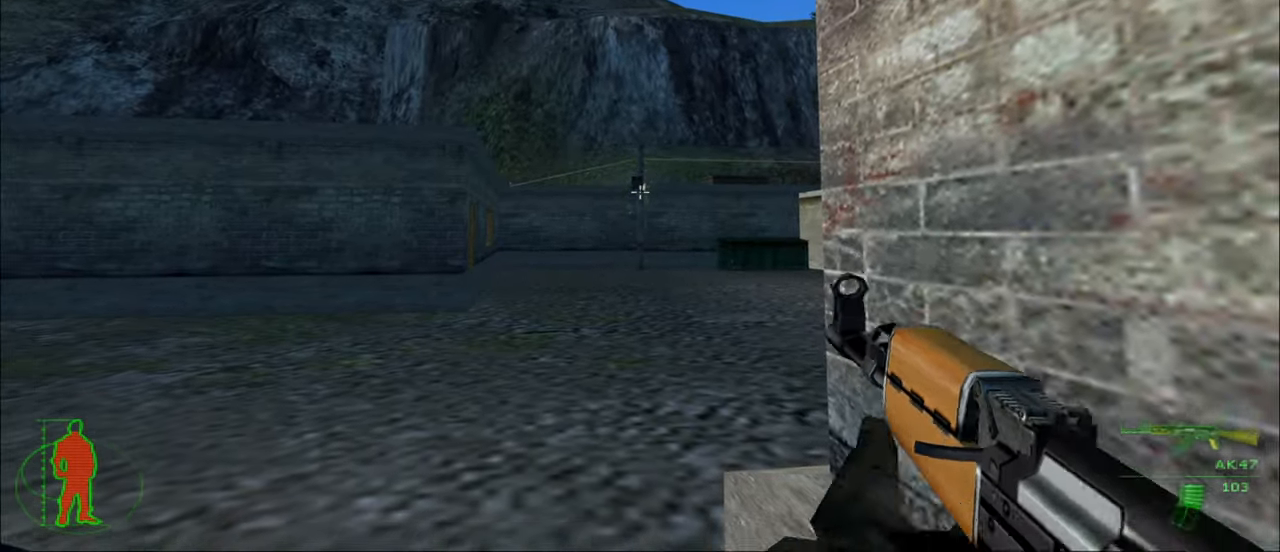
{"keys": [], "mouse": [], "mouse_move": "still", "events": []}
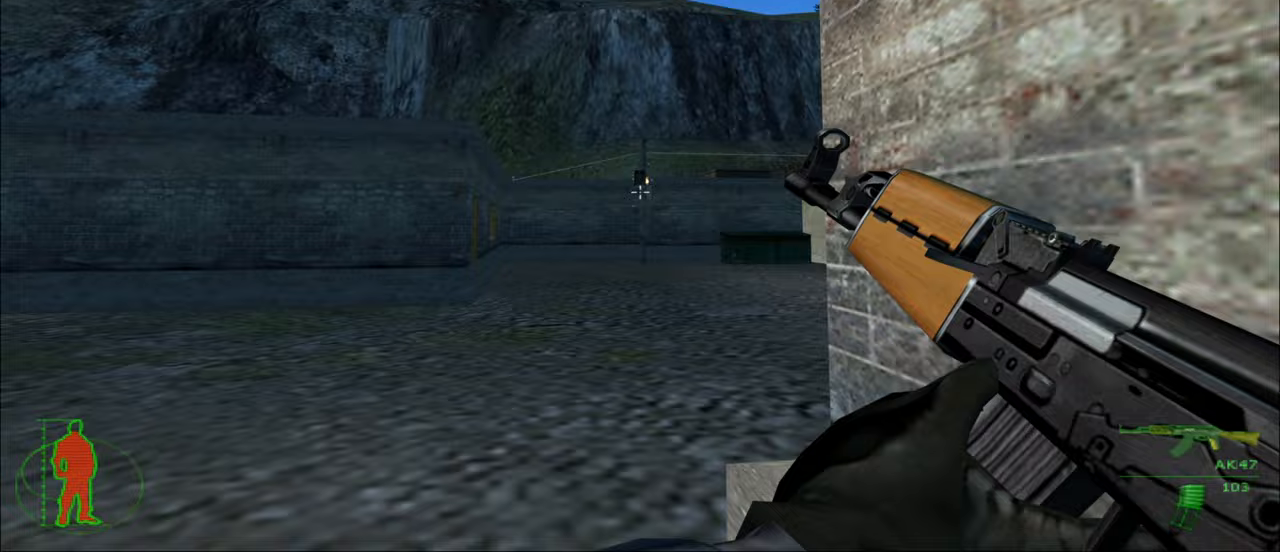
{"keys": [], "mouse": [], "mouse_move": "still", "events": [[133, "d", "down"], [300, "d", "up"]]}
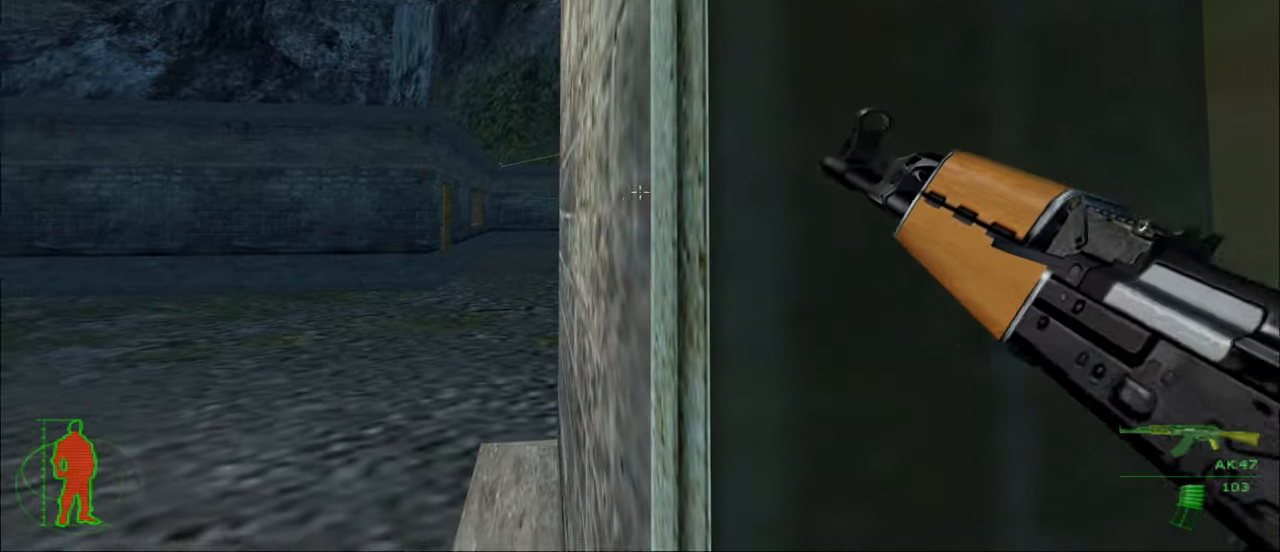
{"keys": ["a"], "mouse": [], "mouse_move": "still", "events": [[333, "a", "down"]]}
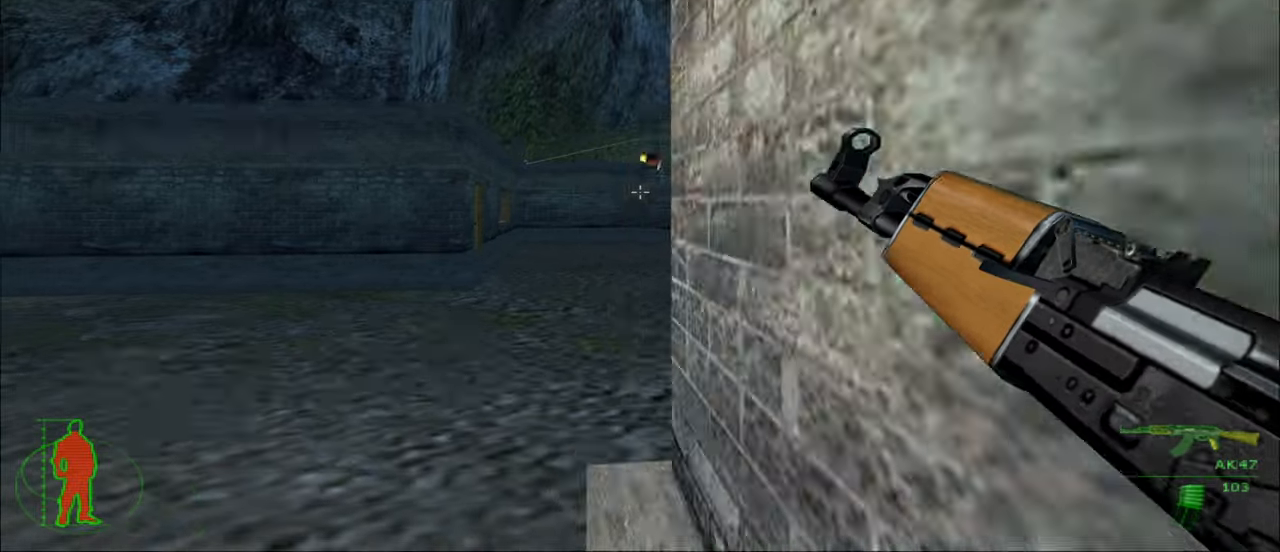
{"keys": [], "mouse": [], "mouse_move": "still", "events": [[67, "a", "up"]]}
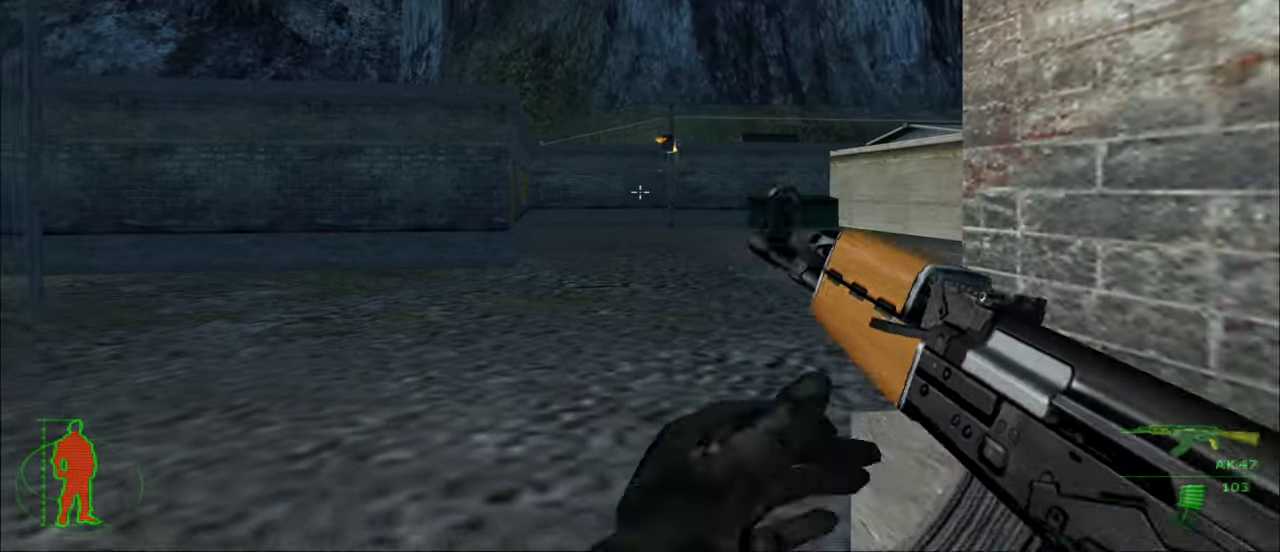
{"keys": [], "mouse": [], "mouse_move": "still", "events": []}
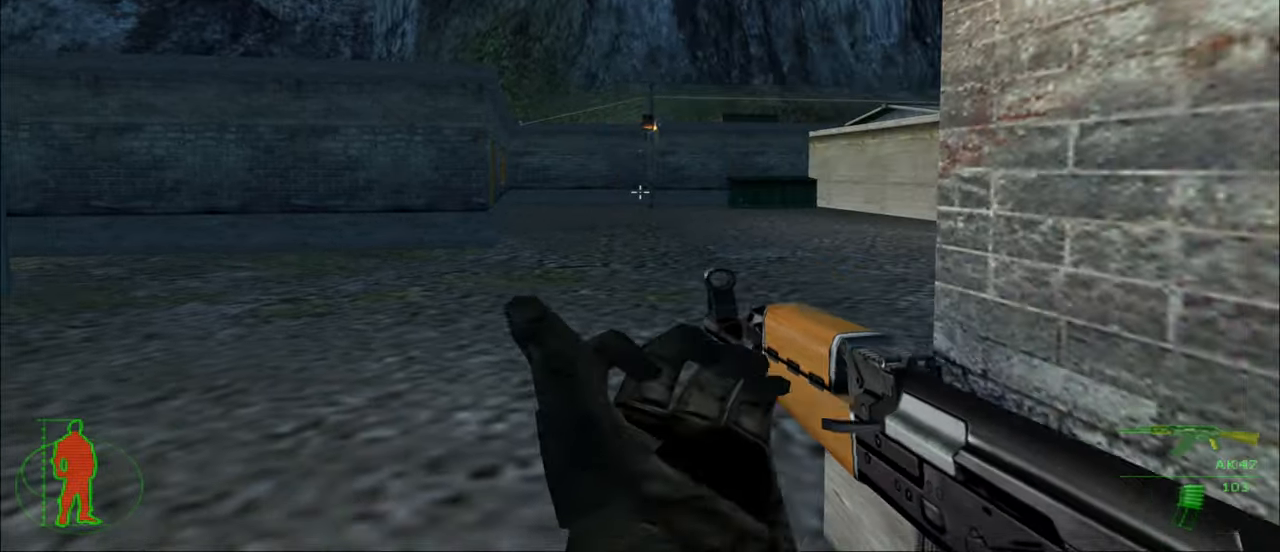
{"keys": ["w"], "mouse": [], "mouse_move": "still", "events": [[233, "w", "down"]]}
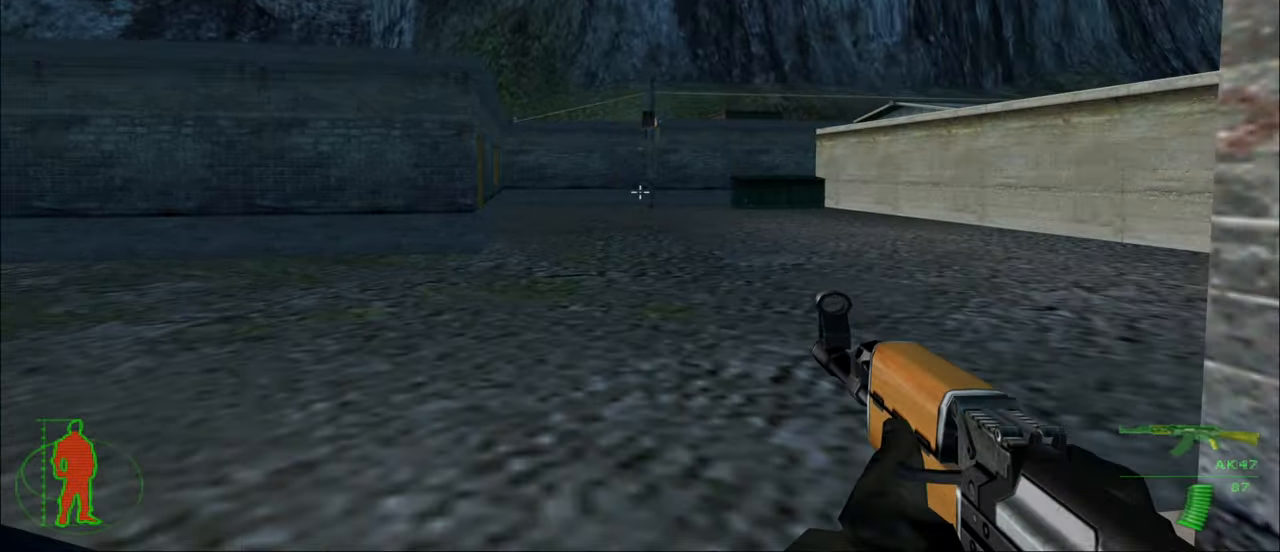
{"keys": ["w"], "mouse": [], "mouse_move": "left", "events": []}
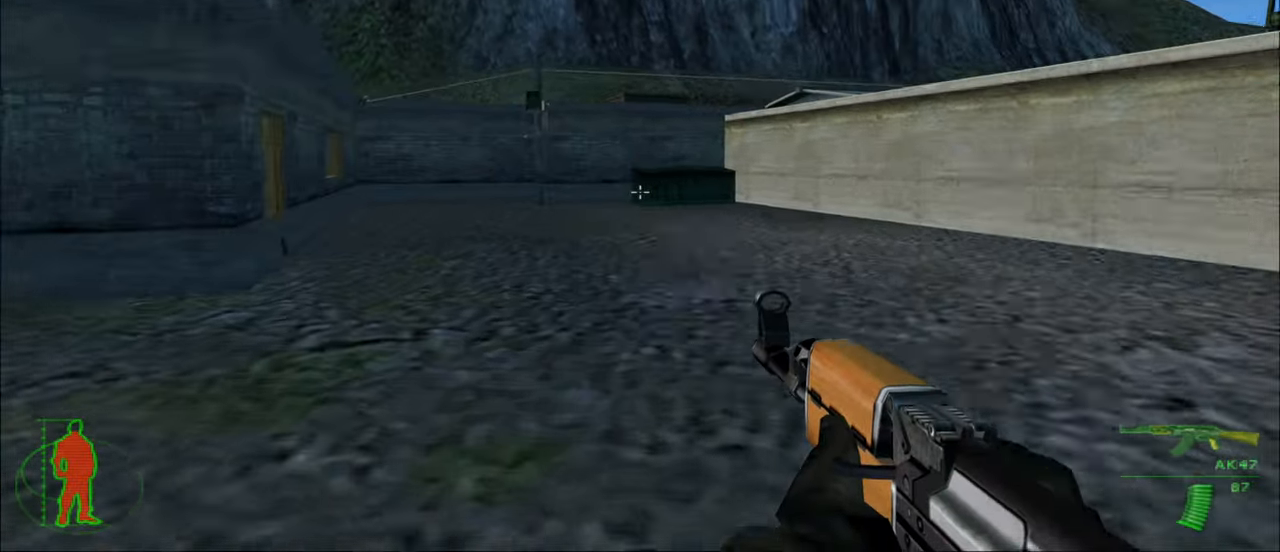
{"keys": ["d", "w"], "mouse": [], "mouse_move": "left", "events": [[133, "d", "down"]]}
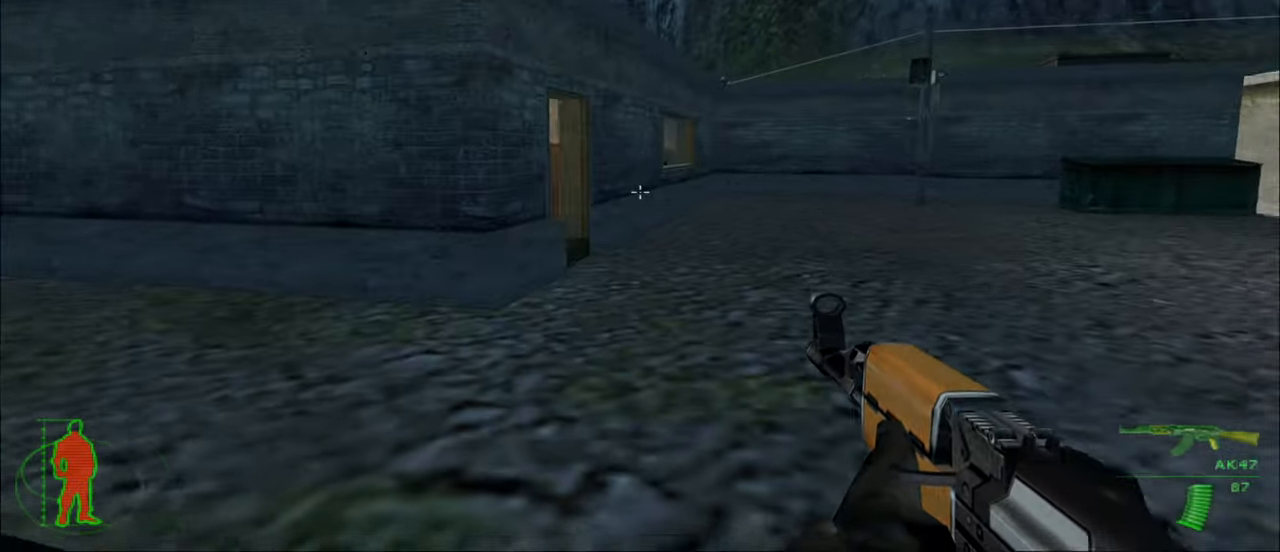
{"keys": ["d", "w"], "mouse": [], "mouse_move": "left", "events": []}
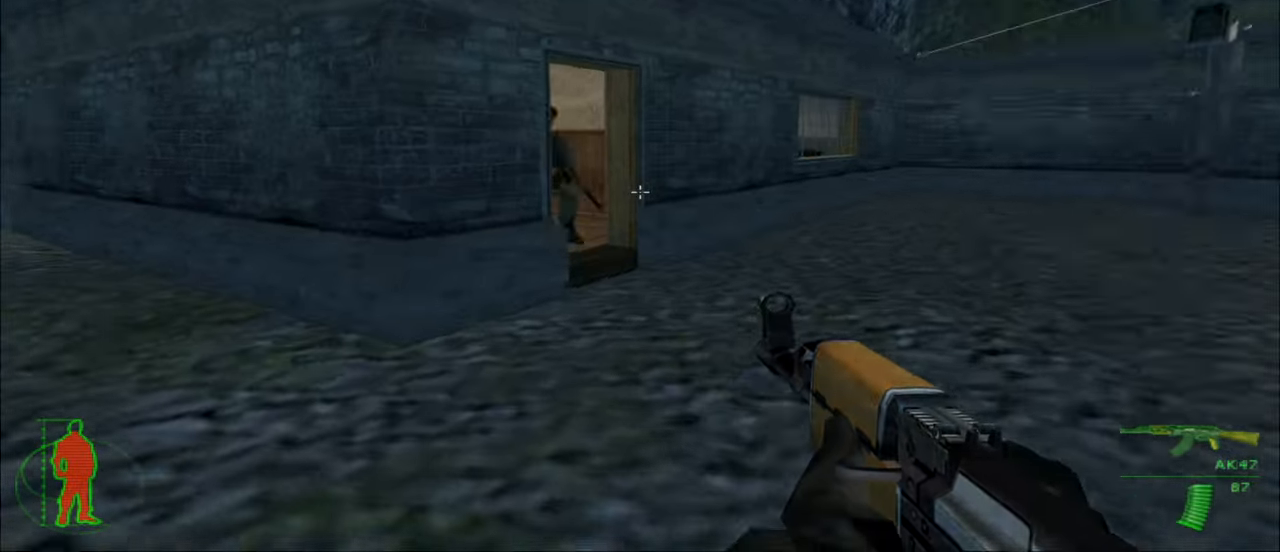
{"keys": [], "mouse": ["left"], "mouse_move": "still", "events": [[300, "d", "up"], [333, "mouse_left", "down"], [333, "w", "up"]]}
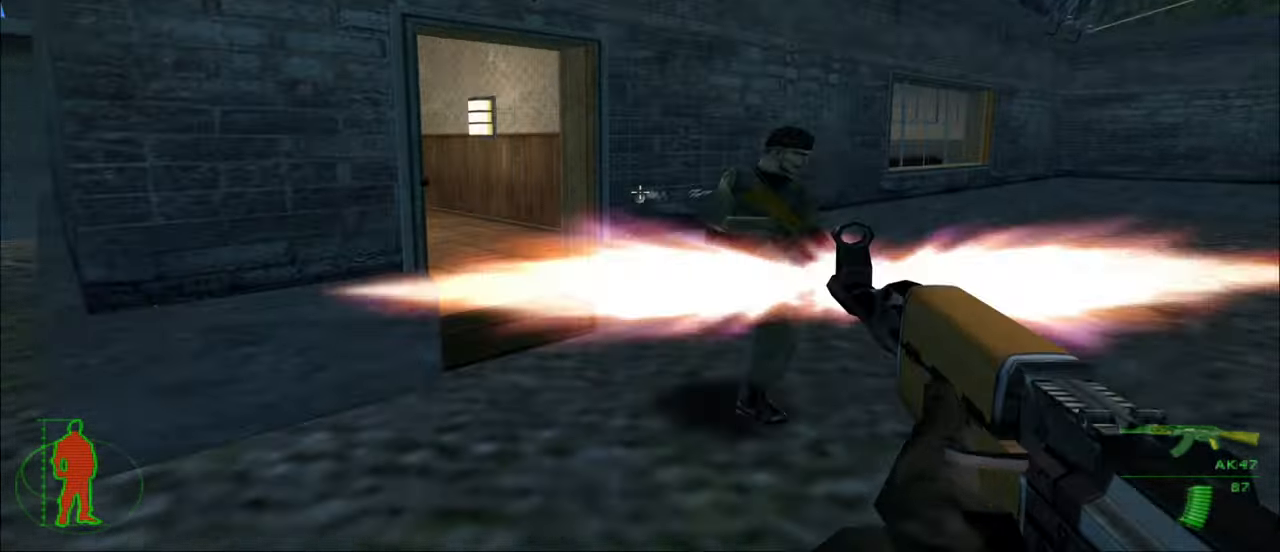
{"keys": [], "mouse": [], "mouse_move": "still", "events": [[467, "mouse_left", "up"]]}
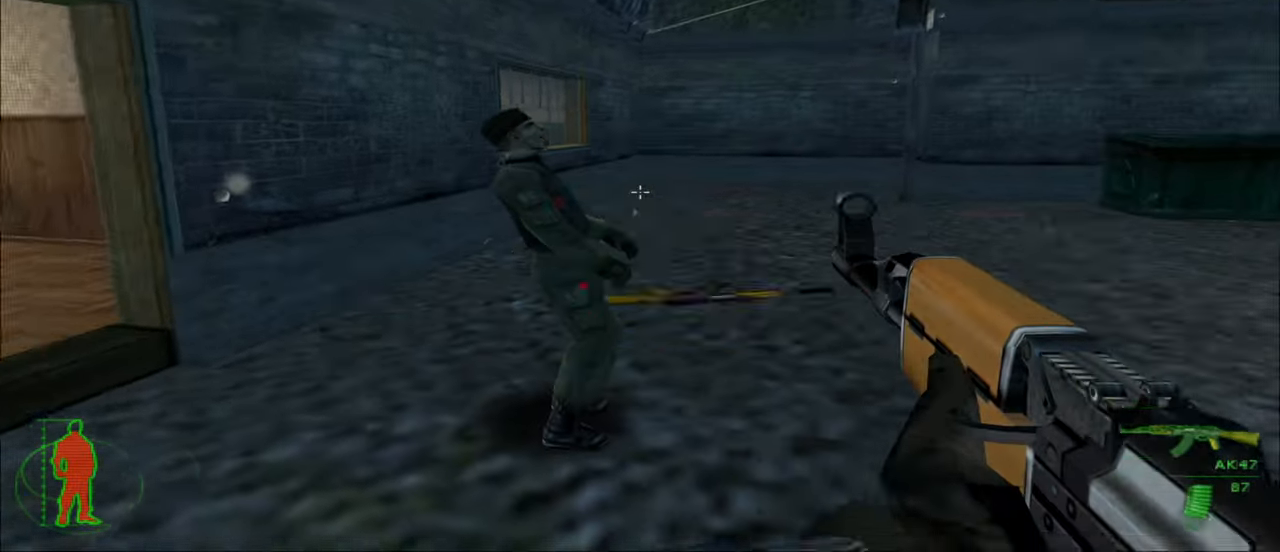
{"keys": ["s"], "mouse": [], "mouse_move": "still", "events": [[200, "s", "down"]]}
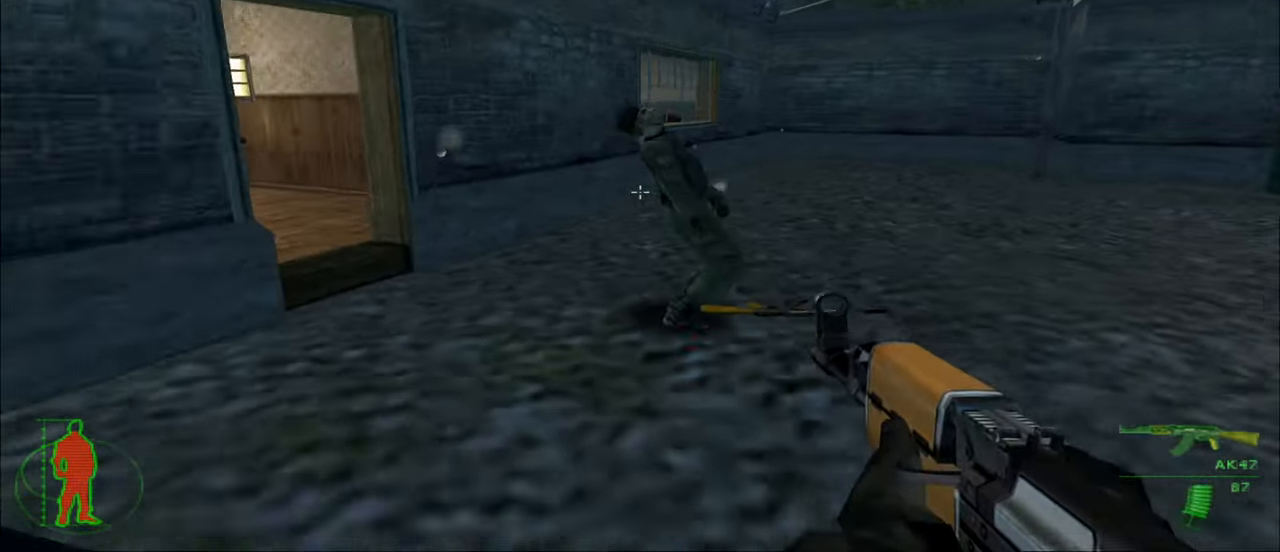
{"keys": ["a", "s"], "mouse": [], "mouse_move": "still", "events": [[67, "a", "down"]]}
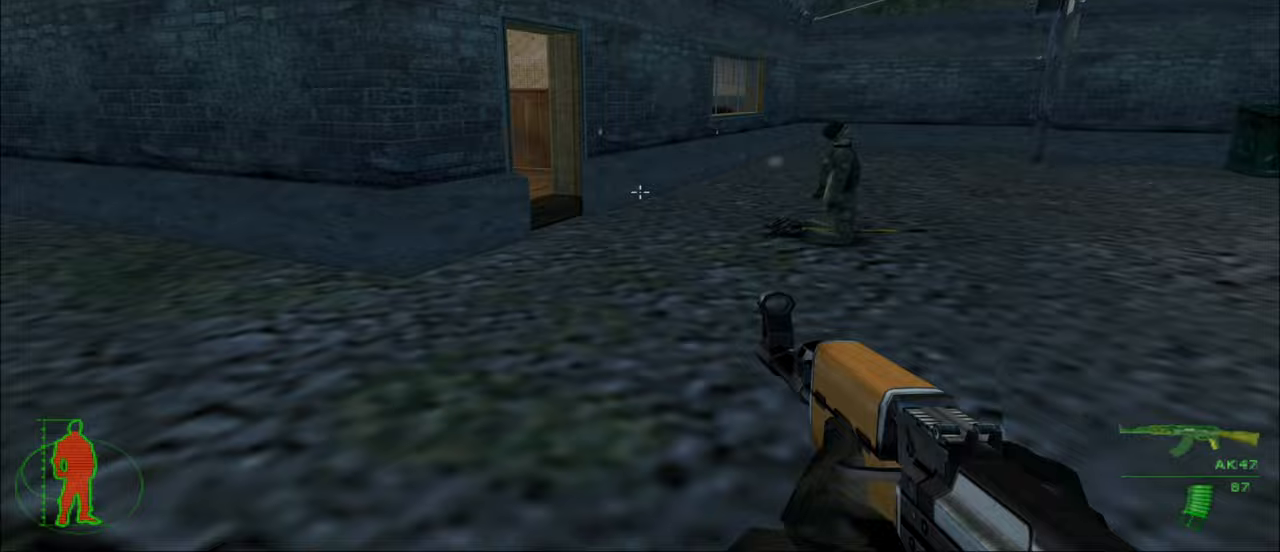
{"keys": ["a"], "mouse": [], "mouse_move": "right", "events": [[33, "s", "up"]]}
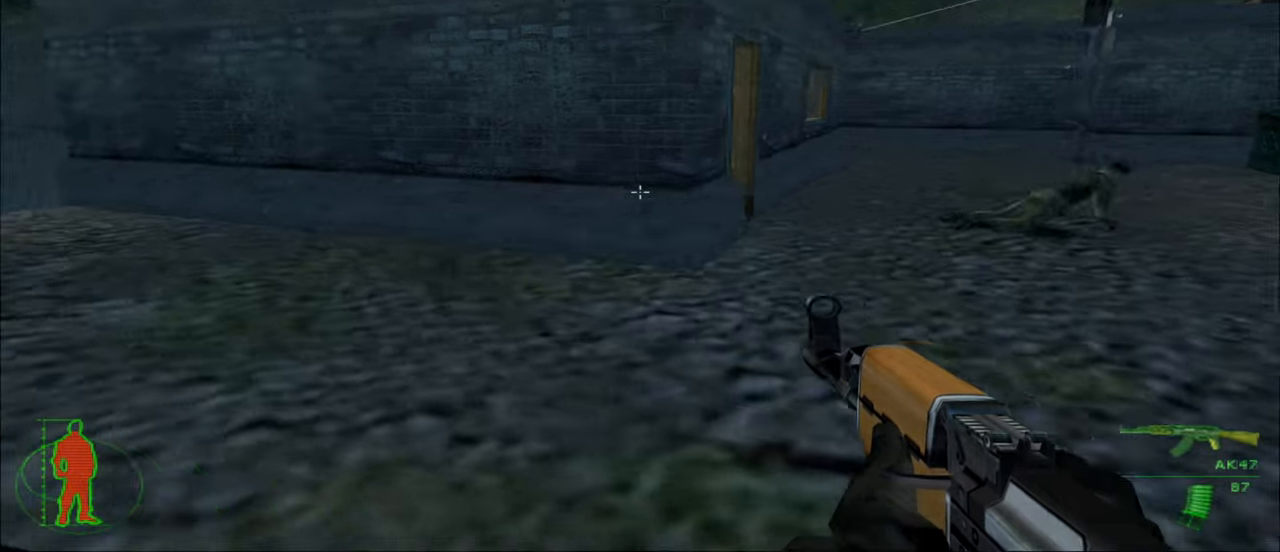
{"keys": [], "mouse": [], "mouse_move": "still", "events": [[33, "a", "up"], [433, "r", "down"], [500, "r", "up"]]}
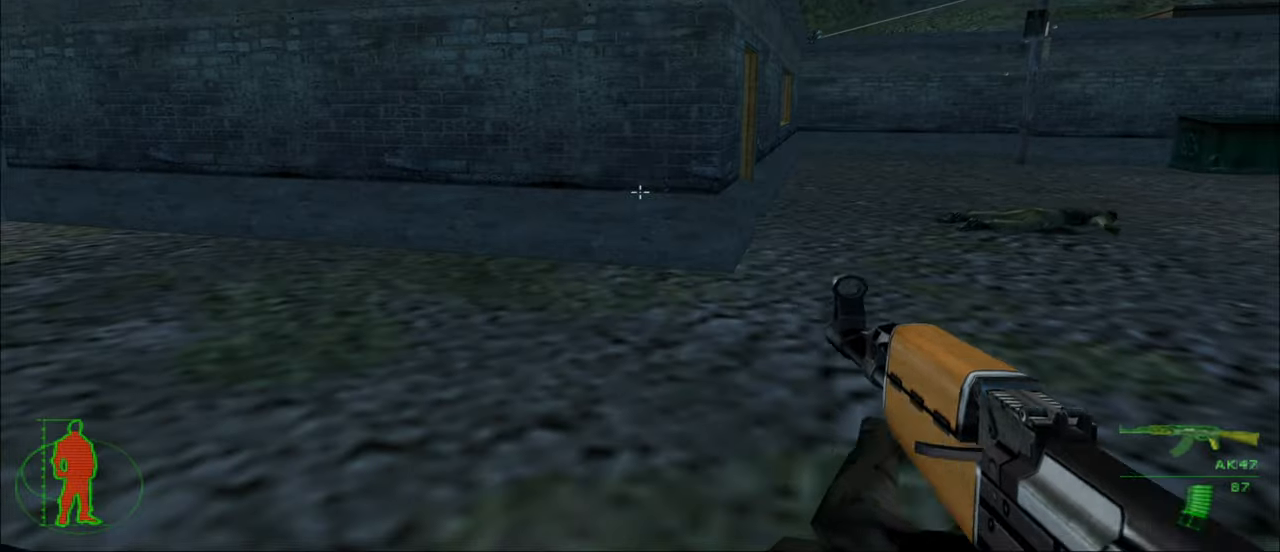
{"keys": ["a"], "mouse": [], "mouse_move": "right", "events": [[200, "a", "down"]]}
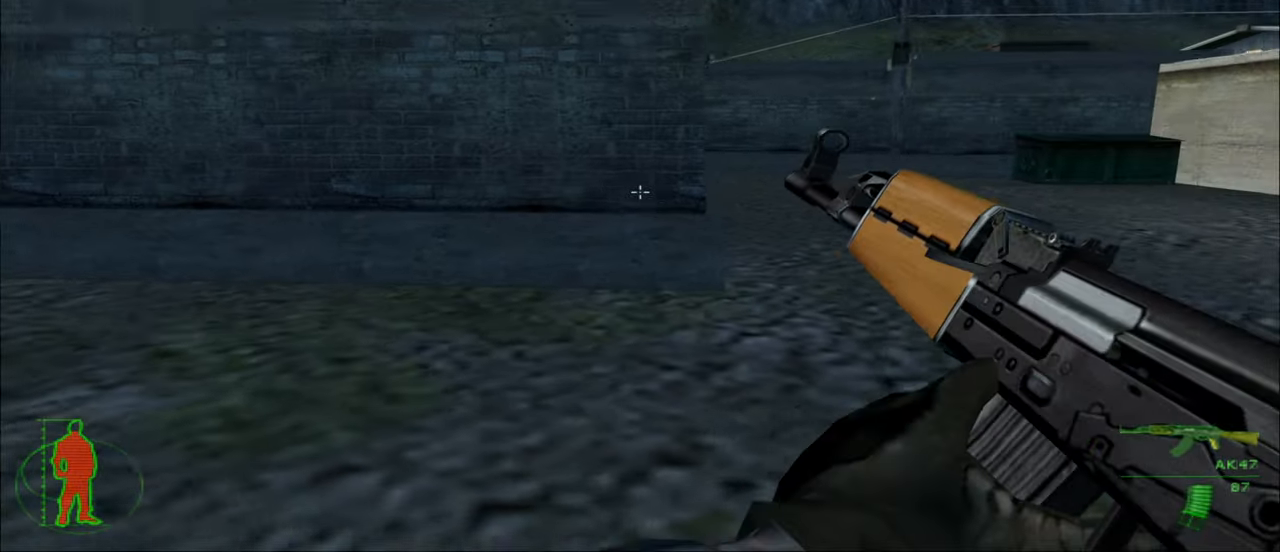
{"keys": [], "mouse": [], "mouse_move": "right", "events": [[400, "a", "up"]]}
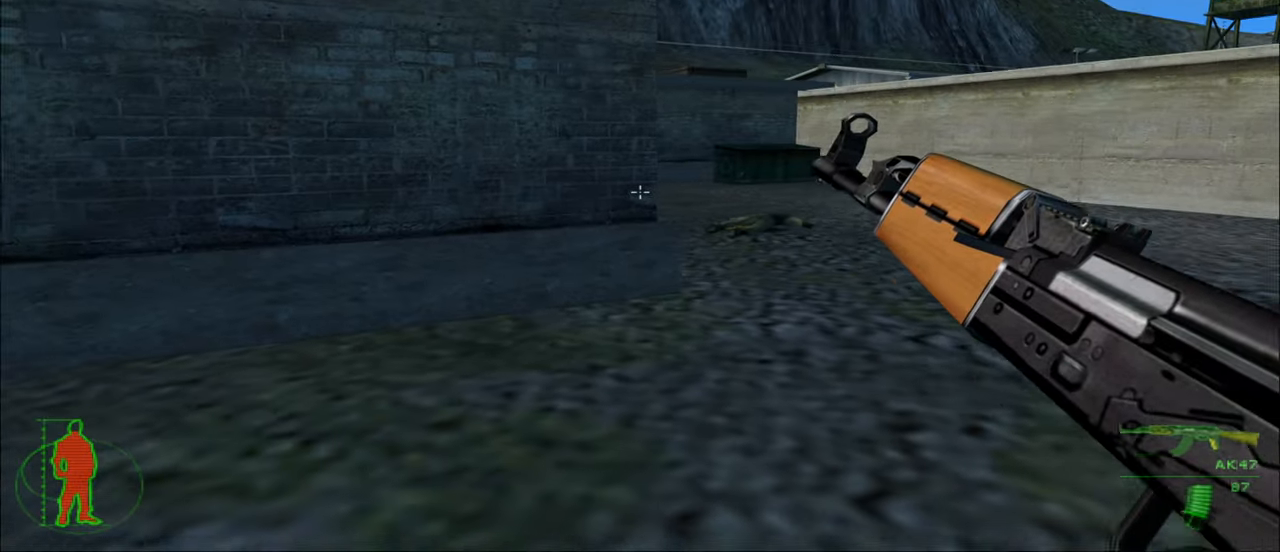
{"keys": ["w"], "mouse": [], "mouse_move": "still", "events": [[433, "w", "down"]]}
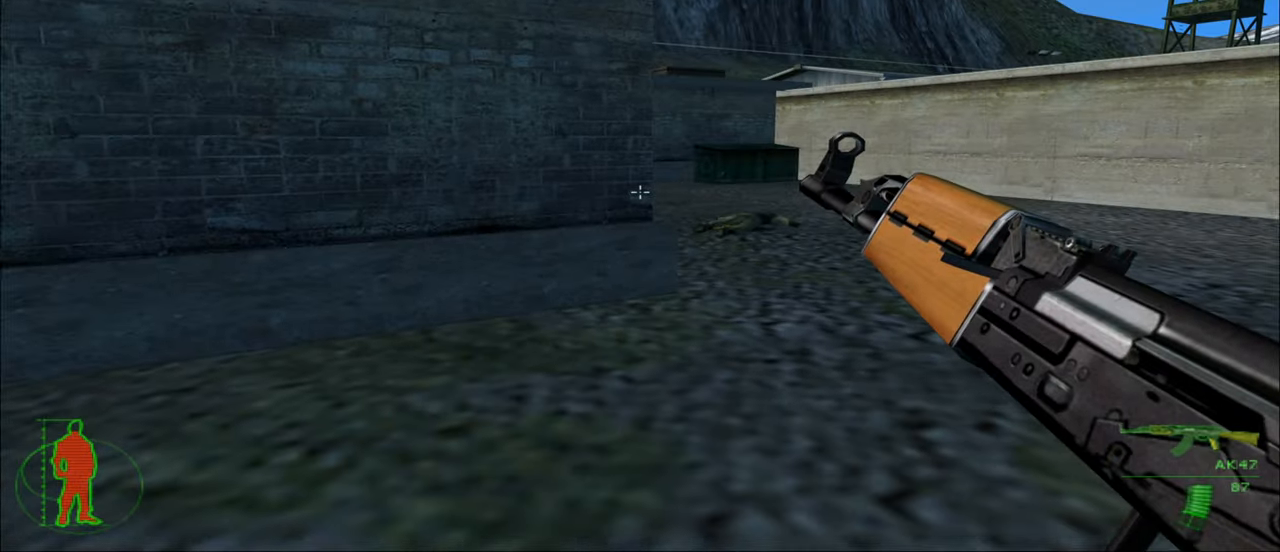
{"keys": ["d"], "mouse": [], "mouse_move": "left", "events": [[100, "d", "down"], [200, "w", "up"]]}
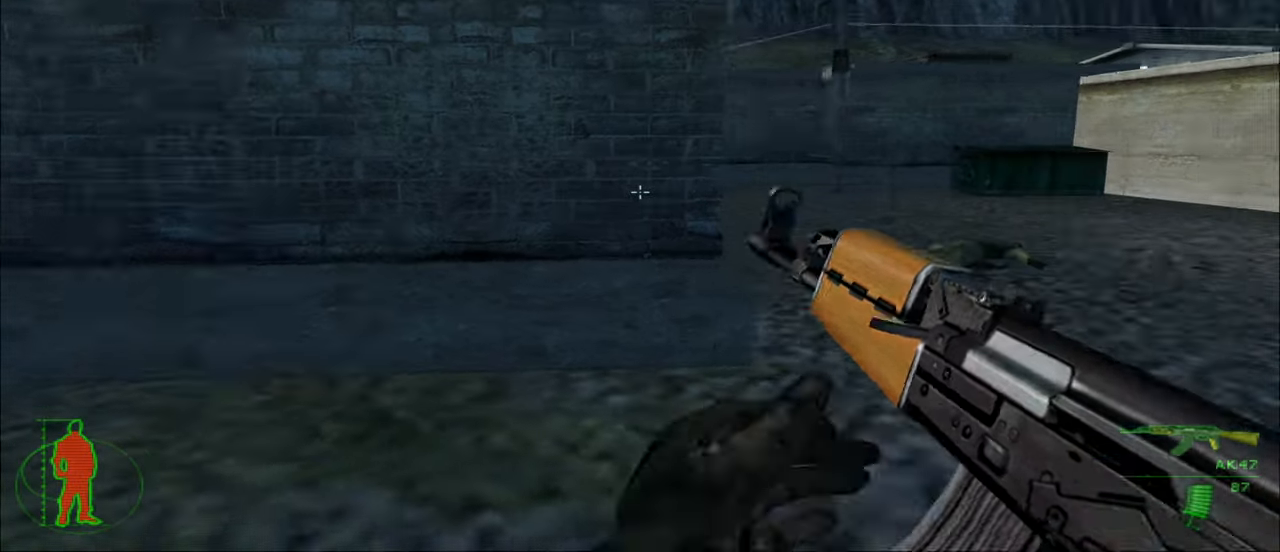
{"keys": ["d", "w"], "mouse": [], "mouse_move": "left", "events": [[467, "w", "down"]]}
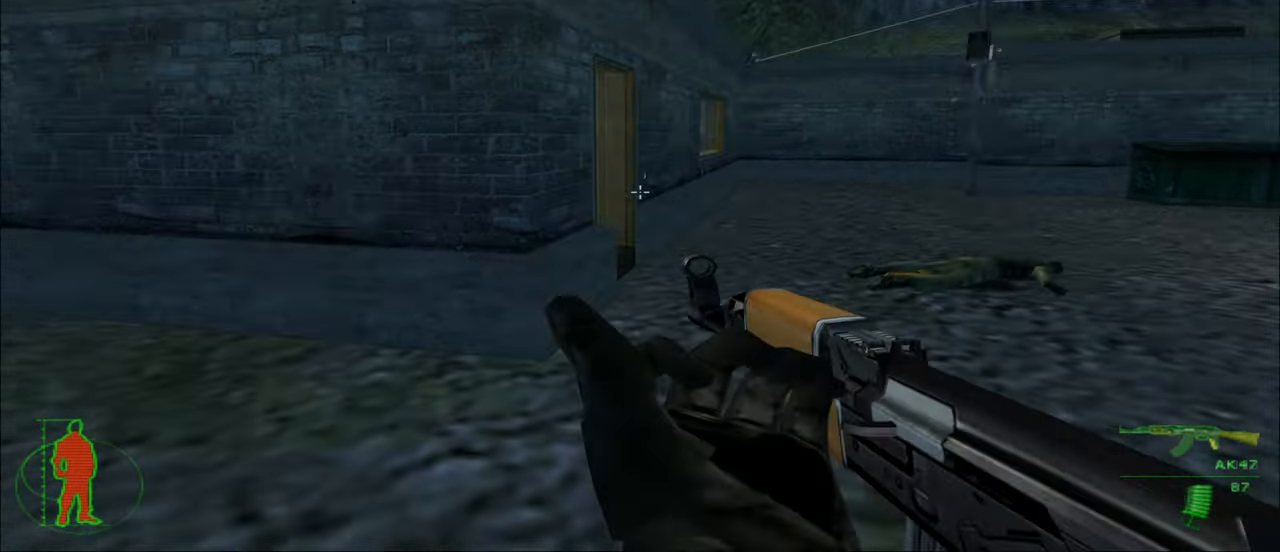
{"keys": ["d", "w"], "mouse": [], "mouse_move": "left", "events": []}
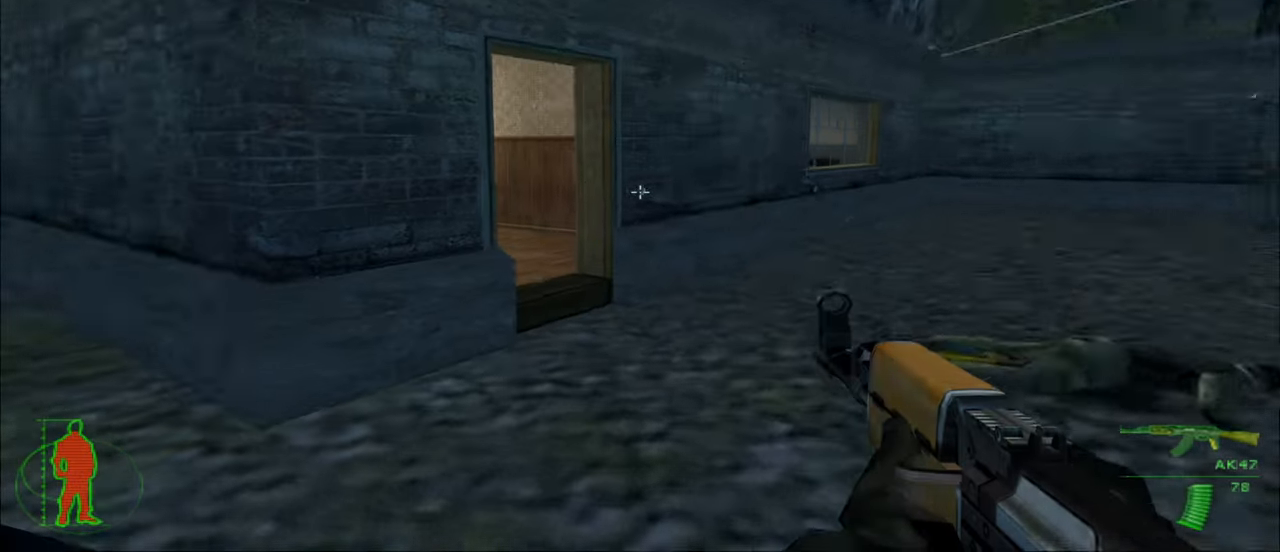
{"keys": ["d", "w"], "mouse": [], "mouse_move": "still", "events": []}
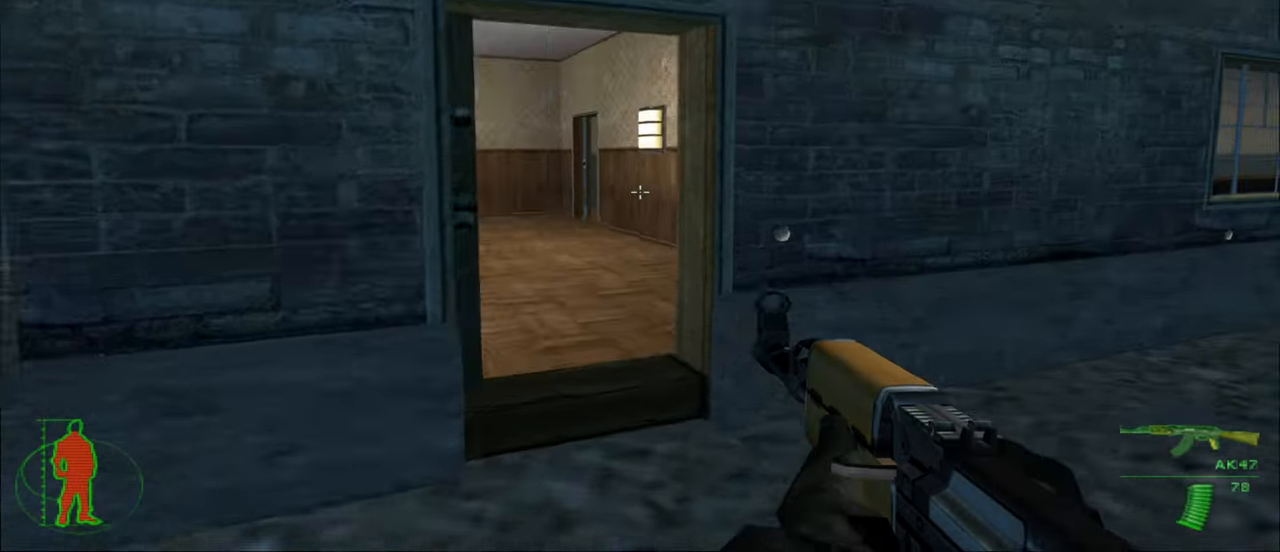
{"keys": ["a", "w"], "mouse": [], "mouse_move": "still", "events": [[33, "d", "up"], [500, "a", "down"]]}
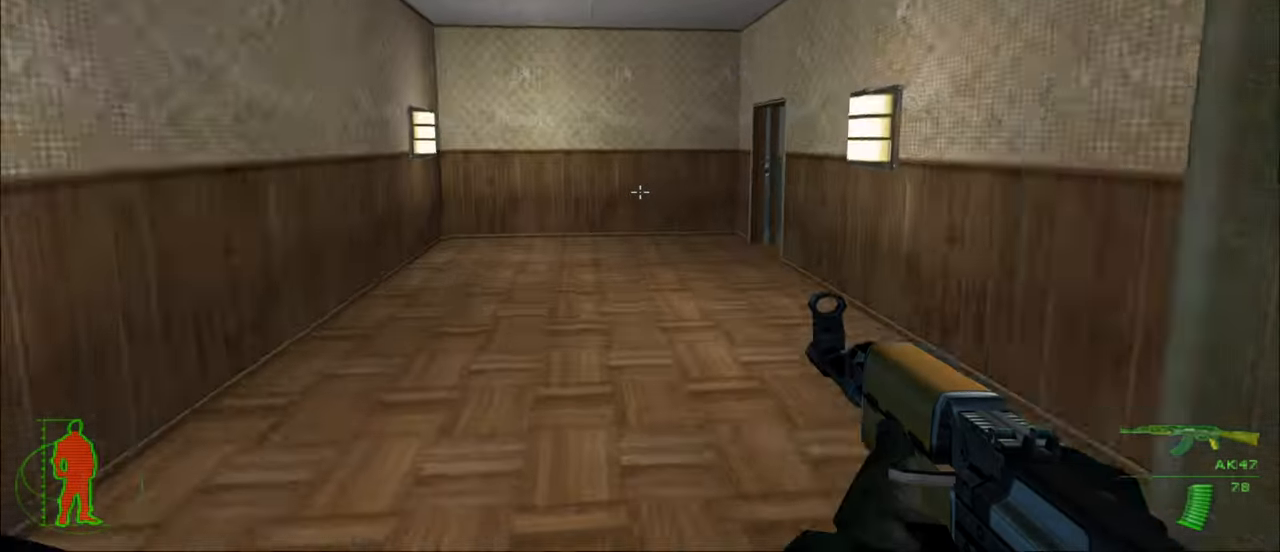
{"keys": ["a", "w"], "mouse": [], "mouse_move": "right", "events": []}
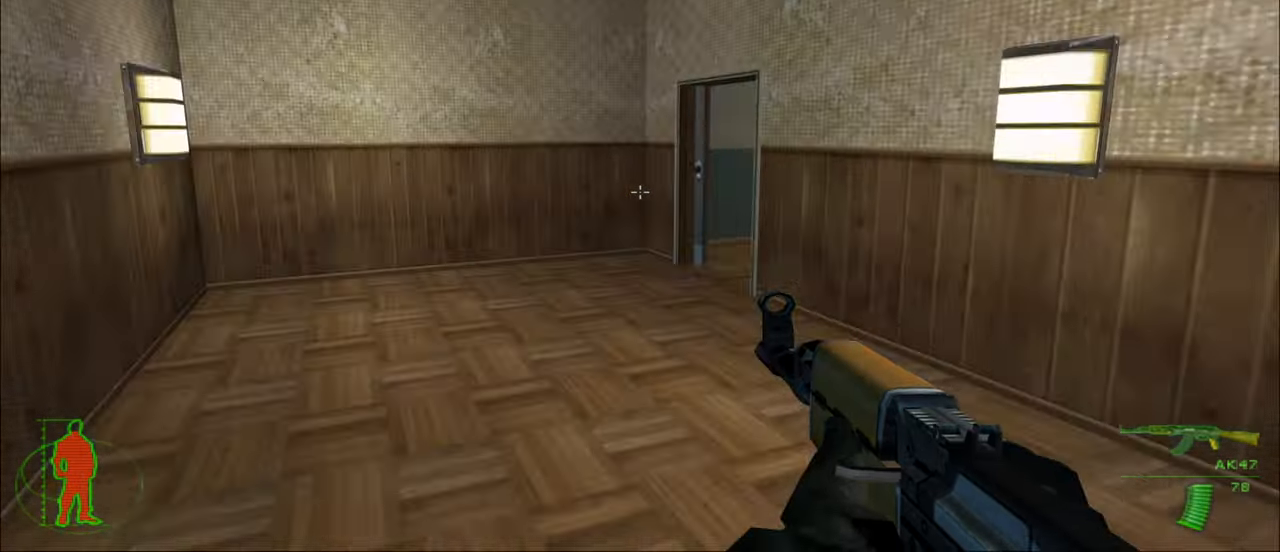
{"keys": ["a", "w"], "mouse": [], "mouse_move": "right", "events": []}
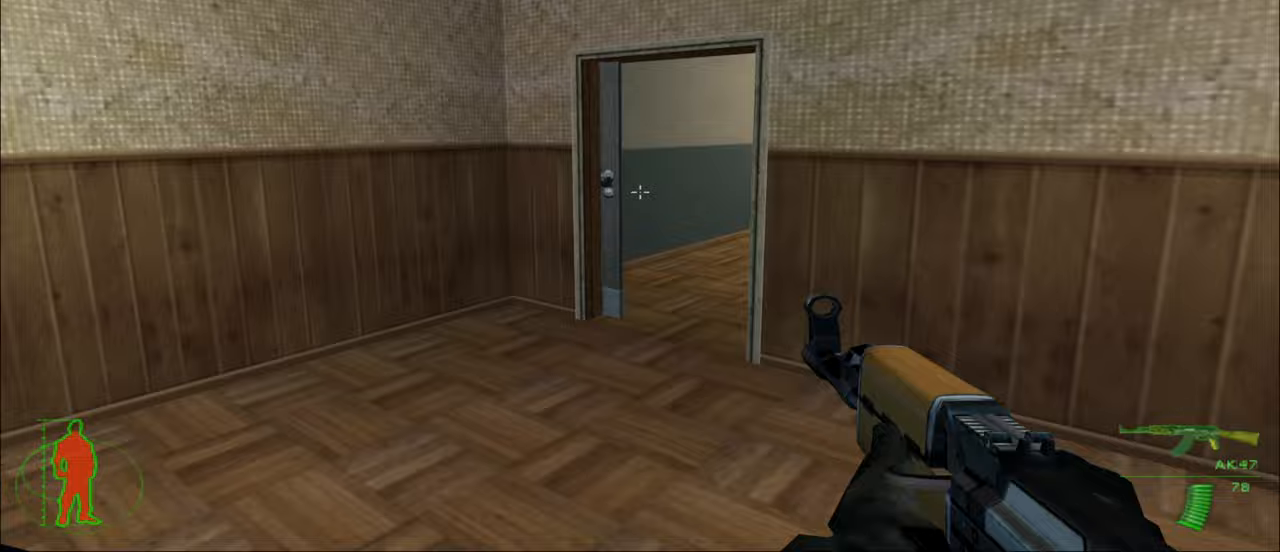
{"keys": [], "mouse": [], "mouse_move": "right", "events": [[500, "a", "up"], [500, "w", "up"]]}
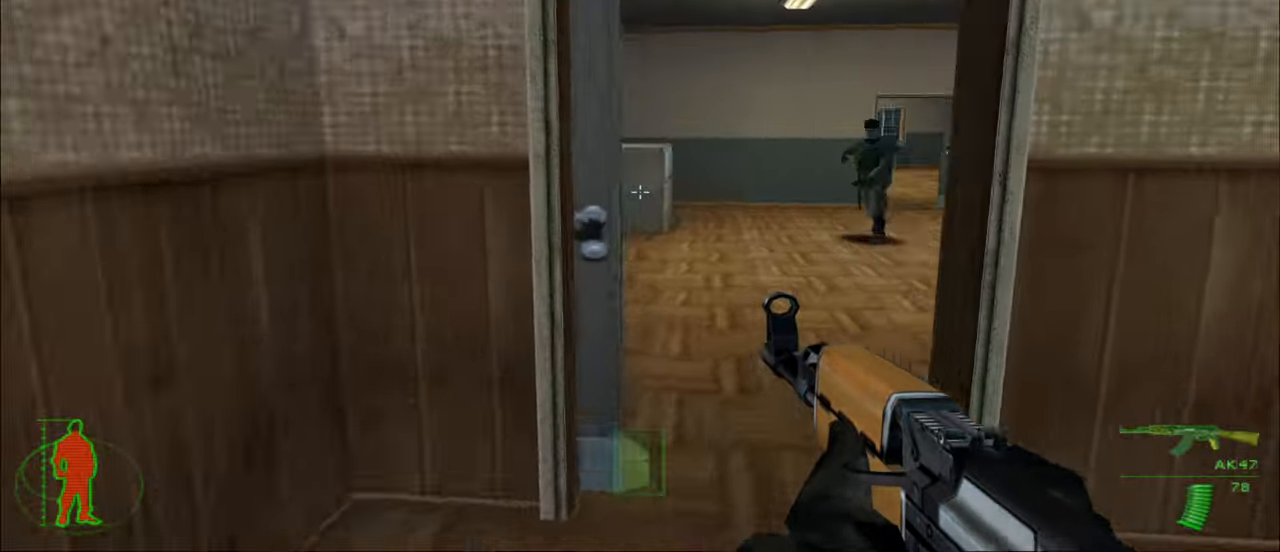
{"keys": [], "mouse": ["left"], "mouse_move": "still", "events": [[333, "mouse_left", "down"]]}